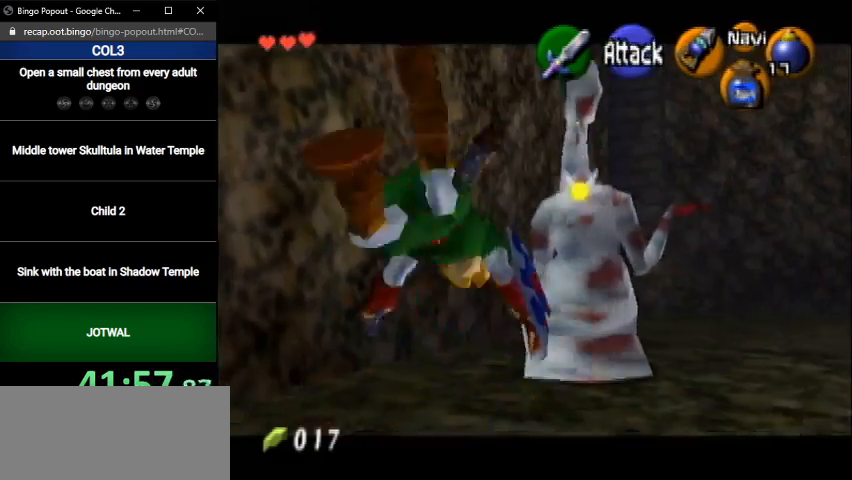
Gameplay with a controller (Nintendo layout); each line is a JSON object with the inputs held at the frame after it. "events" lists button and stick changes between this image and that frame as [ms after this image, input, new state], when the widget could be followed in between. Not read: L3 R3.
{"buttons": [], "left_stick": "up", "right_stick": "center", "events": [[200, "left_stick", "up-right"], [500, "left_stick", "up"]]}
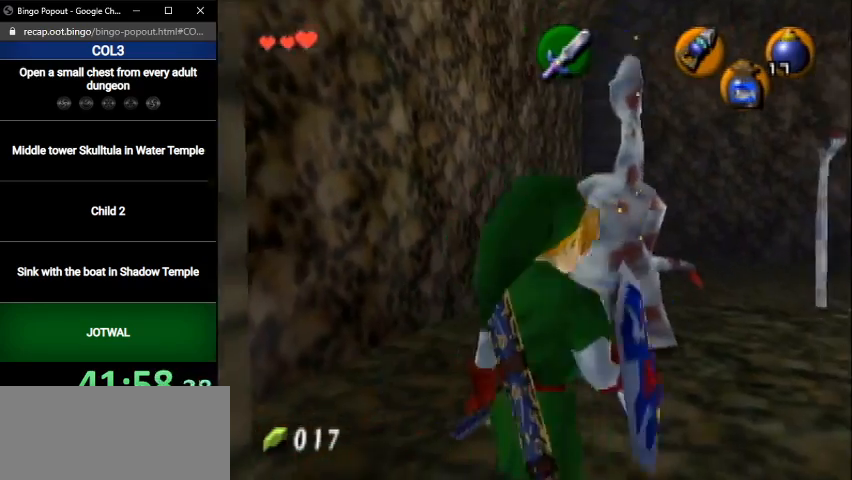
{"buttons": ["R1"], "left_stick": "down", "right_stick": "center", "events": [[300, "R1", "down"], [300, "left_stick", "center"], [467, "left_stick", "down"]]}
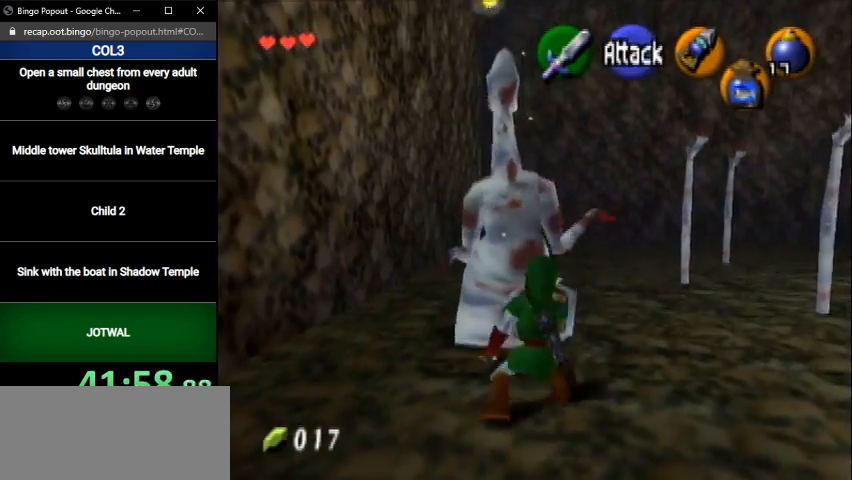
{"buttons": ["R1"], "left_stick": "down", "right_stick": "center", "events": []}
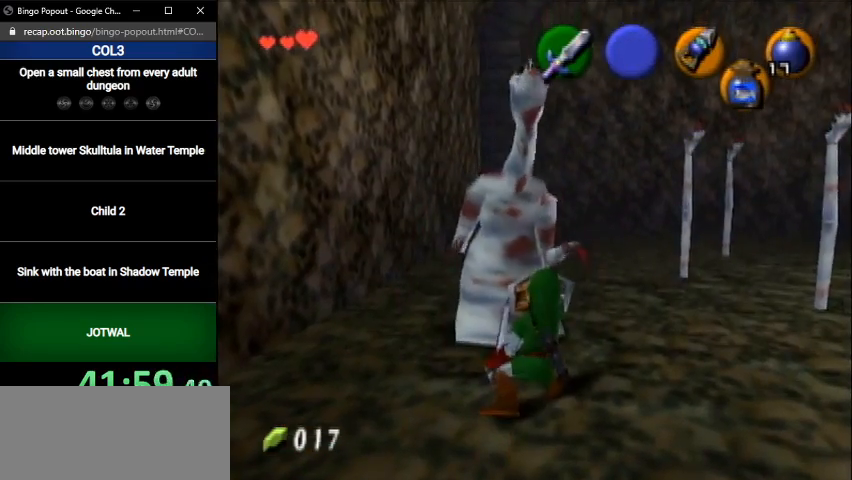
{"buttons": ["R1"], "left_stick": "center", "right_stick": "center", "events": [[367, "B", "down"], [501, "B", "up"], [501, "left_stick", "center"]]}
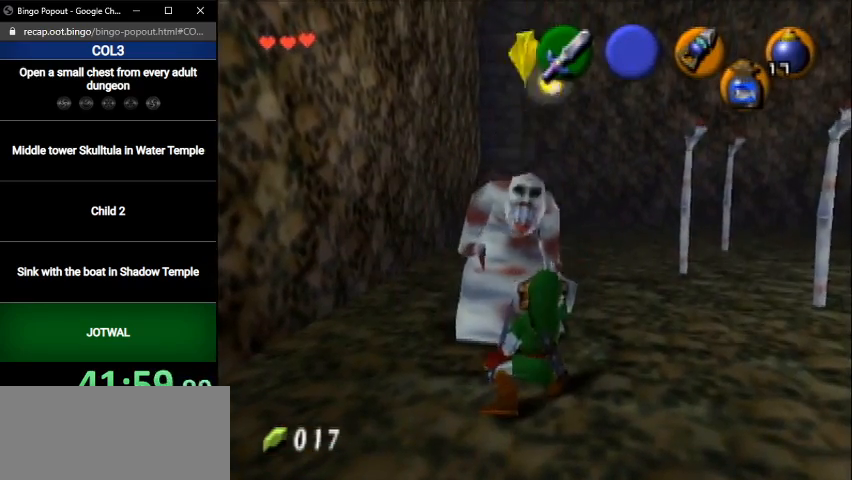
{"buttons": [], "left_stick": "center", "right_stick": "center", "events": [[33, "R1", "up"], [233, "B", "down"], [400, "B", "up"]]}
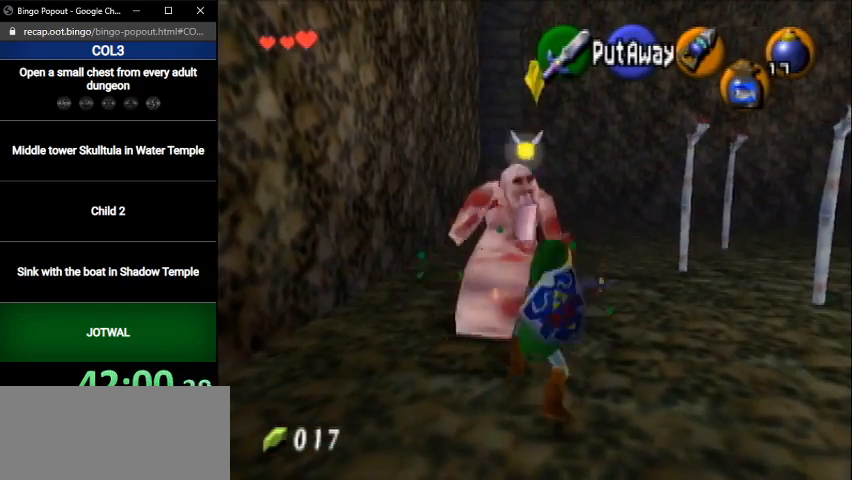
{"buttons": ["L1"], "left_stick": "center", "right_stick": "center", "events": [[400, "L1", "down"]]}
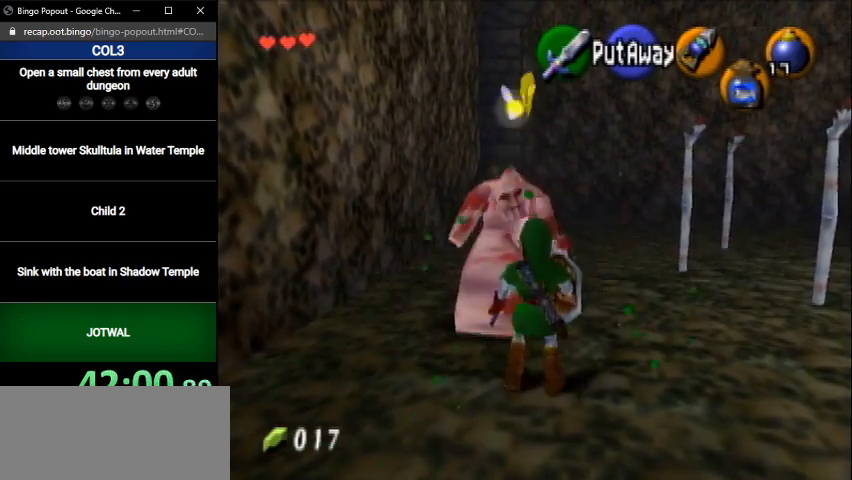
{"buttons": ["L1"], "left_stick": "center", "right_stick": "center", "events": []}
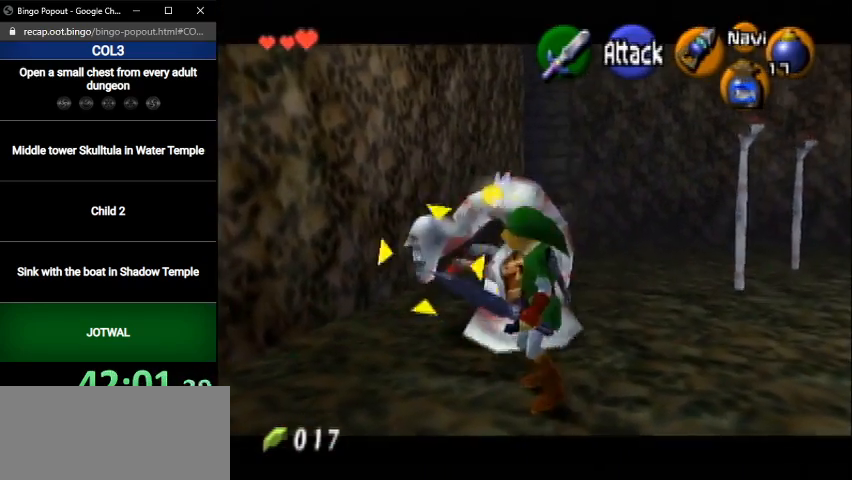
{"buttons": ["L1"], "left_stick": "left", "right_stick": "center", "events": [[334, "left_stick", "left"]]}
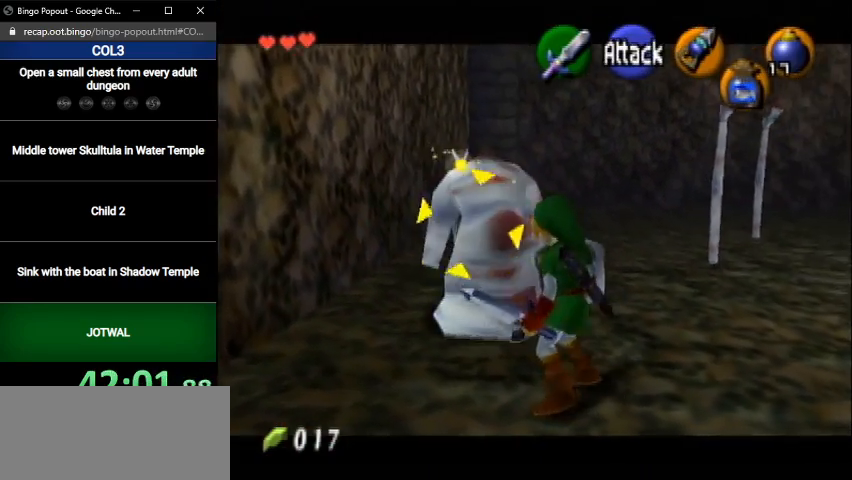
{"buttons": ["L1"], "left_stick": "center", "right_stick": "center", "events": [[166, "left_stick", "center"]]}
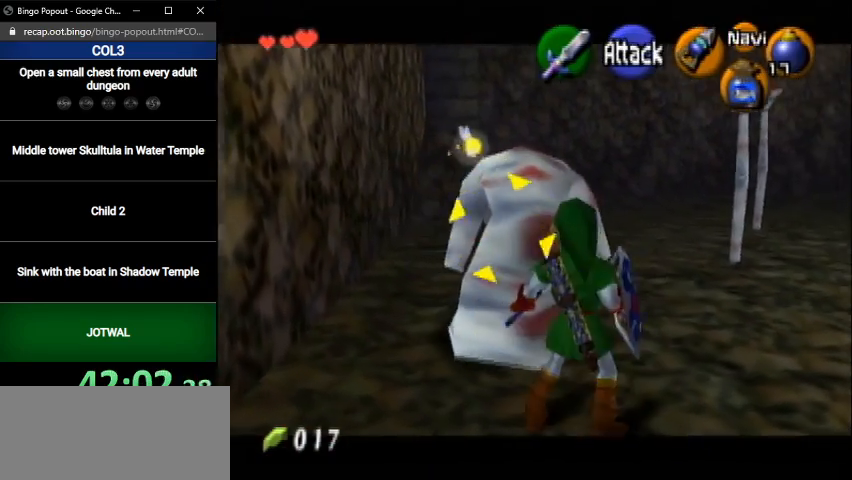
{"buttons": ["L1"], "left_stick": "center", "right_stick": "center", "events": [[67, "left_stick", "left"], [334, "left_stick", "center"]]}
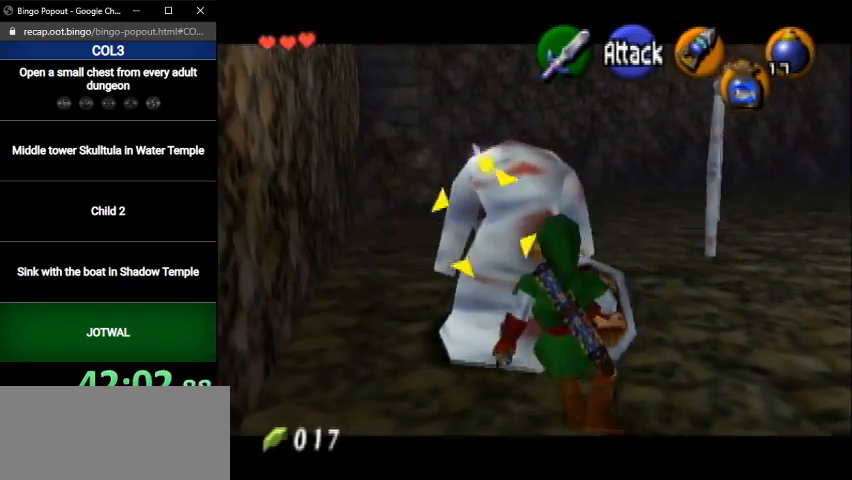
{"buttons": ["L1"], "left_stick": "up", "right_stick": "center", "events": [[167, "left_stick", "up"], [301, "left_stick", "center"], [501, "left_stick", "up"]]}
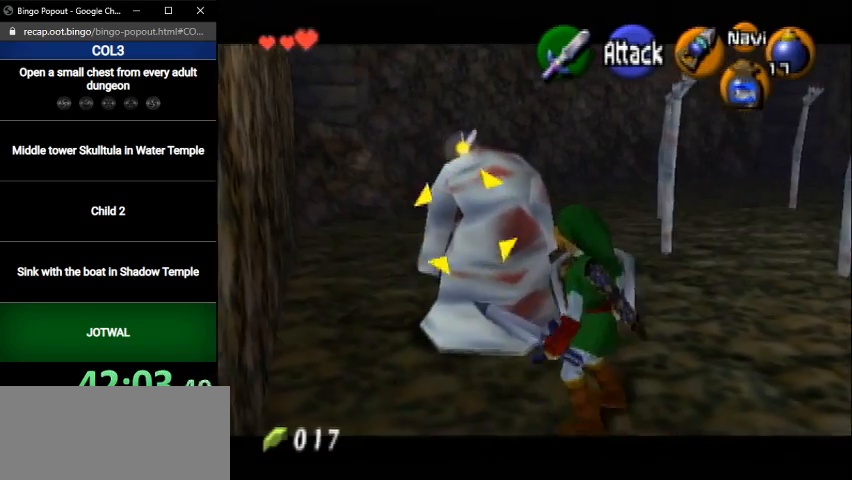
{"buttons": ["L1"], "left_stick": "center", "right_stick": "center", "events": [[167, "left_stick", "center"]]}
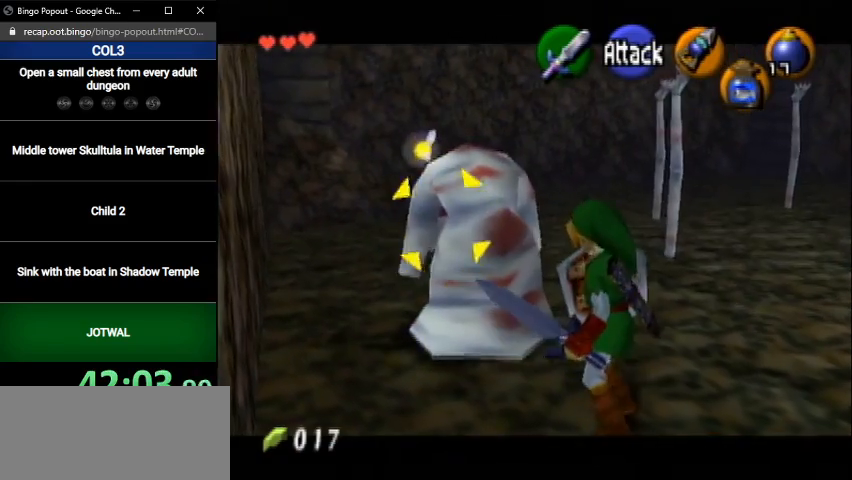
{"buttons": [], "left_stick": "center", "right_stick": "center", "events": [[166, "A", "down"], [266, "L1", "up"], [300, "A", "up"]]}
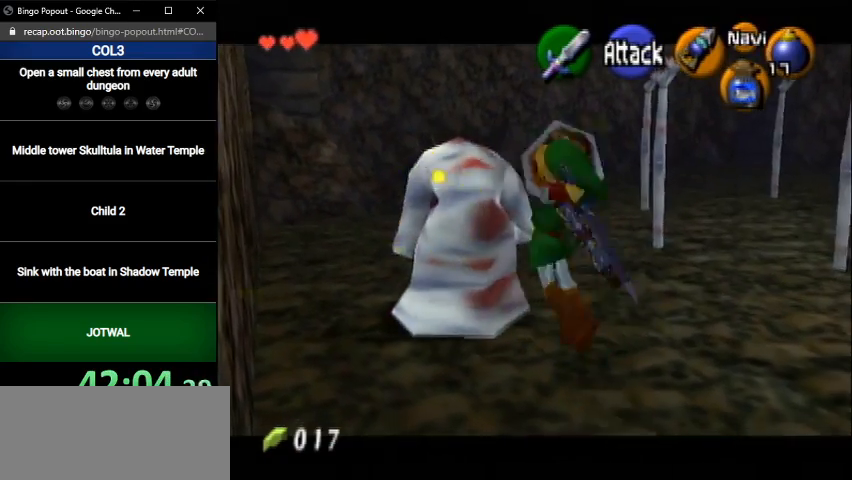
{"buttons": [], "left_stick": "center", "right_stick": "center", "events": []}
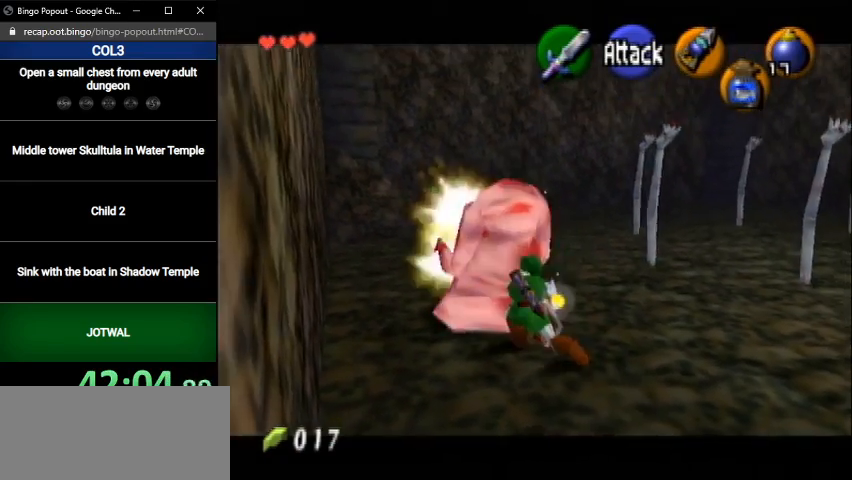
{"buttons": [], "left_stick": "up-right", "right_stick": "center", "events": [[234, "left_stick", "up-right"]]}
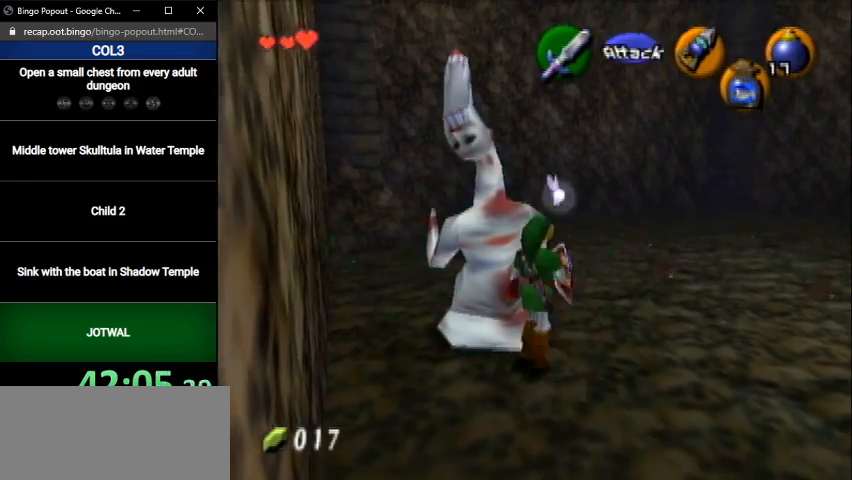
{"buttons": [], "left_stick": "up", "right_stick": "center", "events": [[33, "A", "down"], [234, "A", "up"], [300, "left_stick", "up"]]}
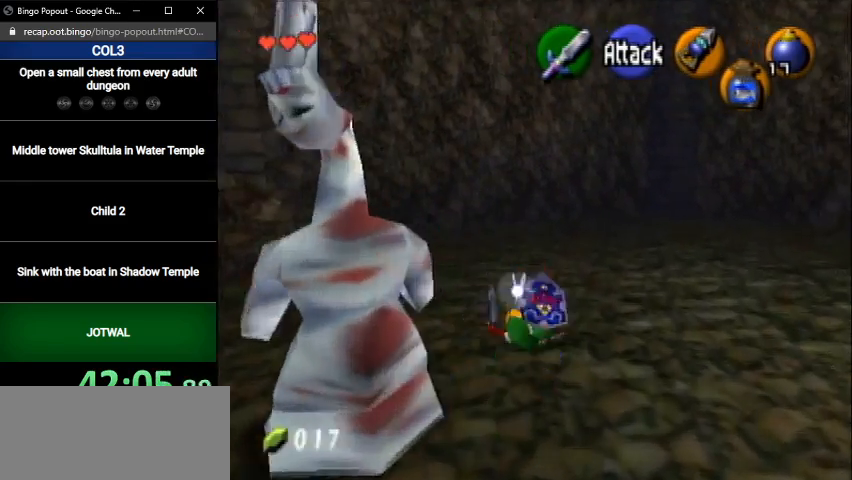
{"buttons": [], "left_stick": "up", "right_stick": "center", "events": [[266, "A", "down"], [433, "A", "up"]]}
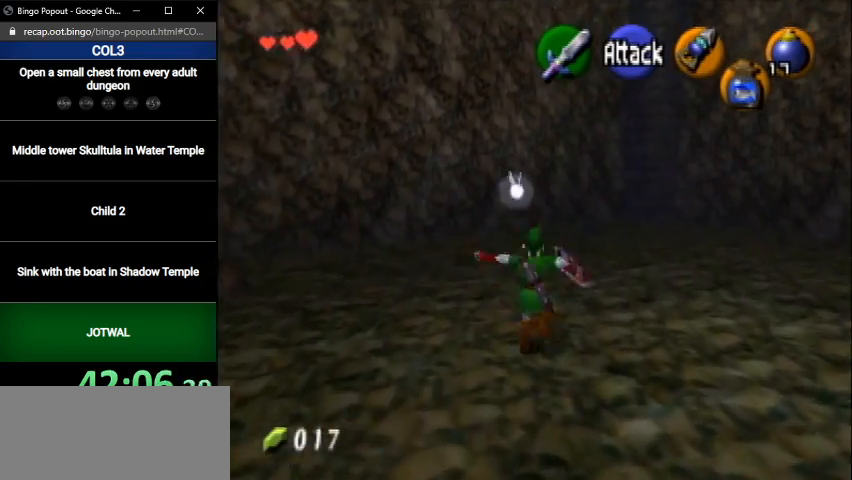
{"buttons": [], "left_stick": "up-left", "right_stick": "center", "events": [[200, "left_stick", "up-left"]]}
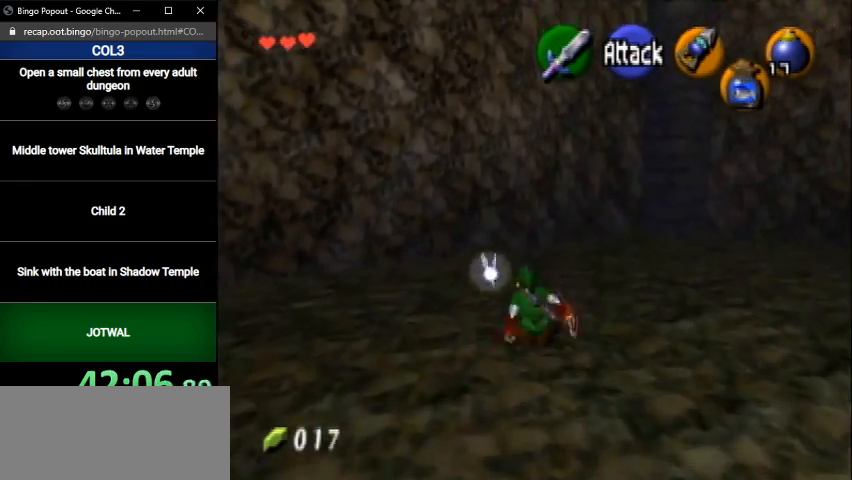
{"buttons": [], "left_stick": "up", "right_stick": "center", "events": [[134, "left_stick", "center"], [401, "left_stick", "up"]]}
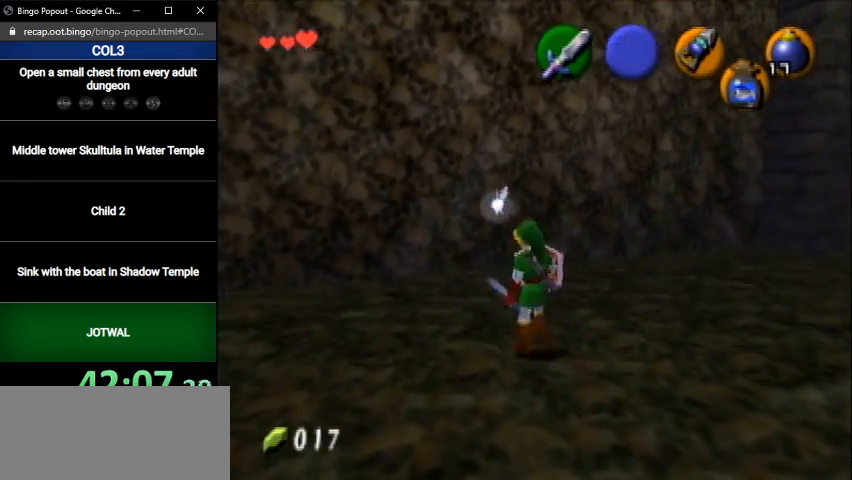
{"buttons": [], "left_stick": "center", "right_stick": "center", "events": [[67, "left_stick", "center"]]}